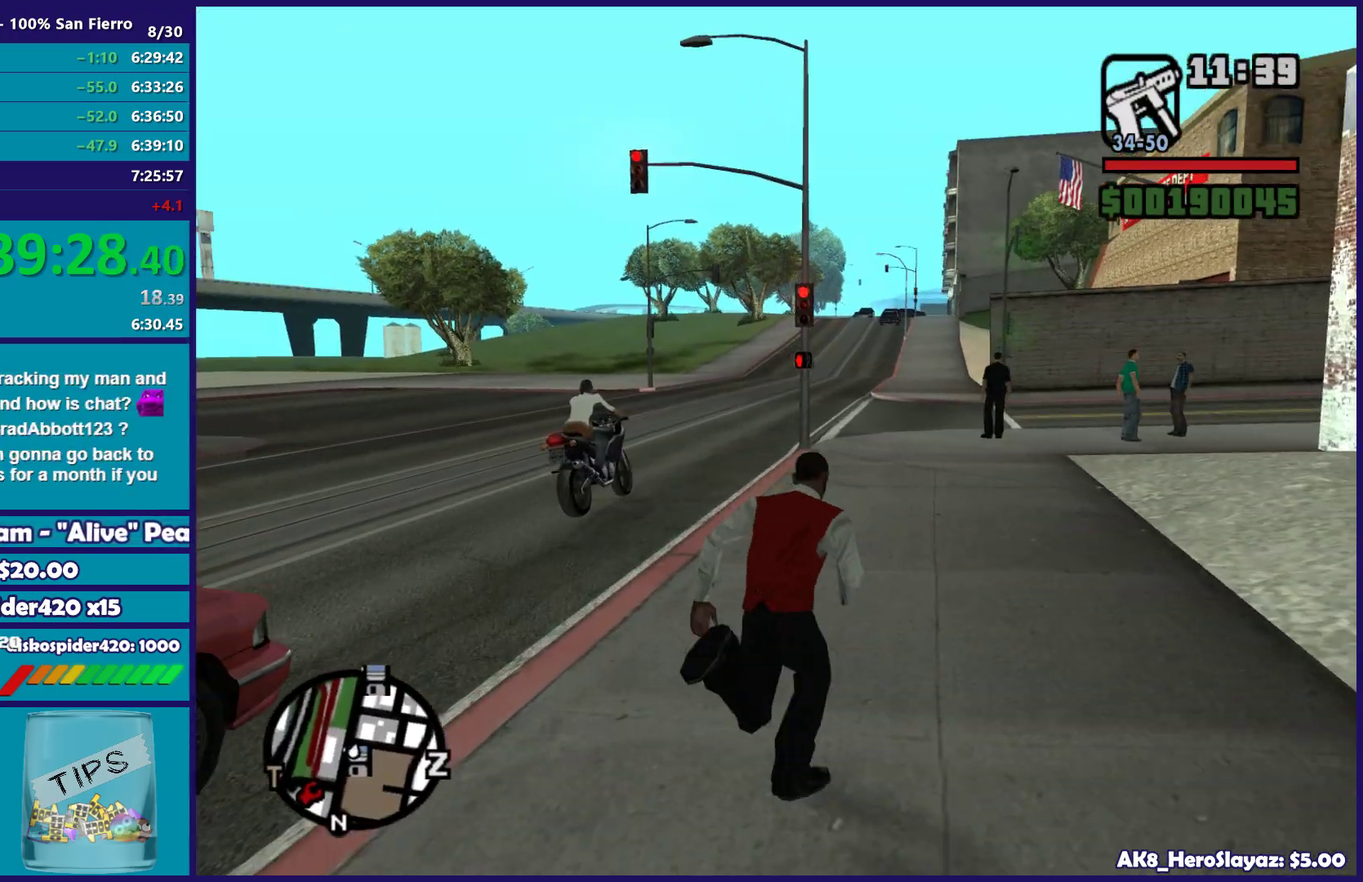
Gameplay with a controller (Xbox layout); each line is a JSON object with the inputs held at the frame after it. "button_events" lists button changes between this image and that frame as [ms after this image, input, new state], when the widget could be followed in between (sticks are given only as held states).
{"buttons": ["A"], "left_stick": "right", "right_stick": "center", "button_events": [[500, "A", "down"]]}
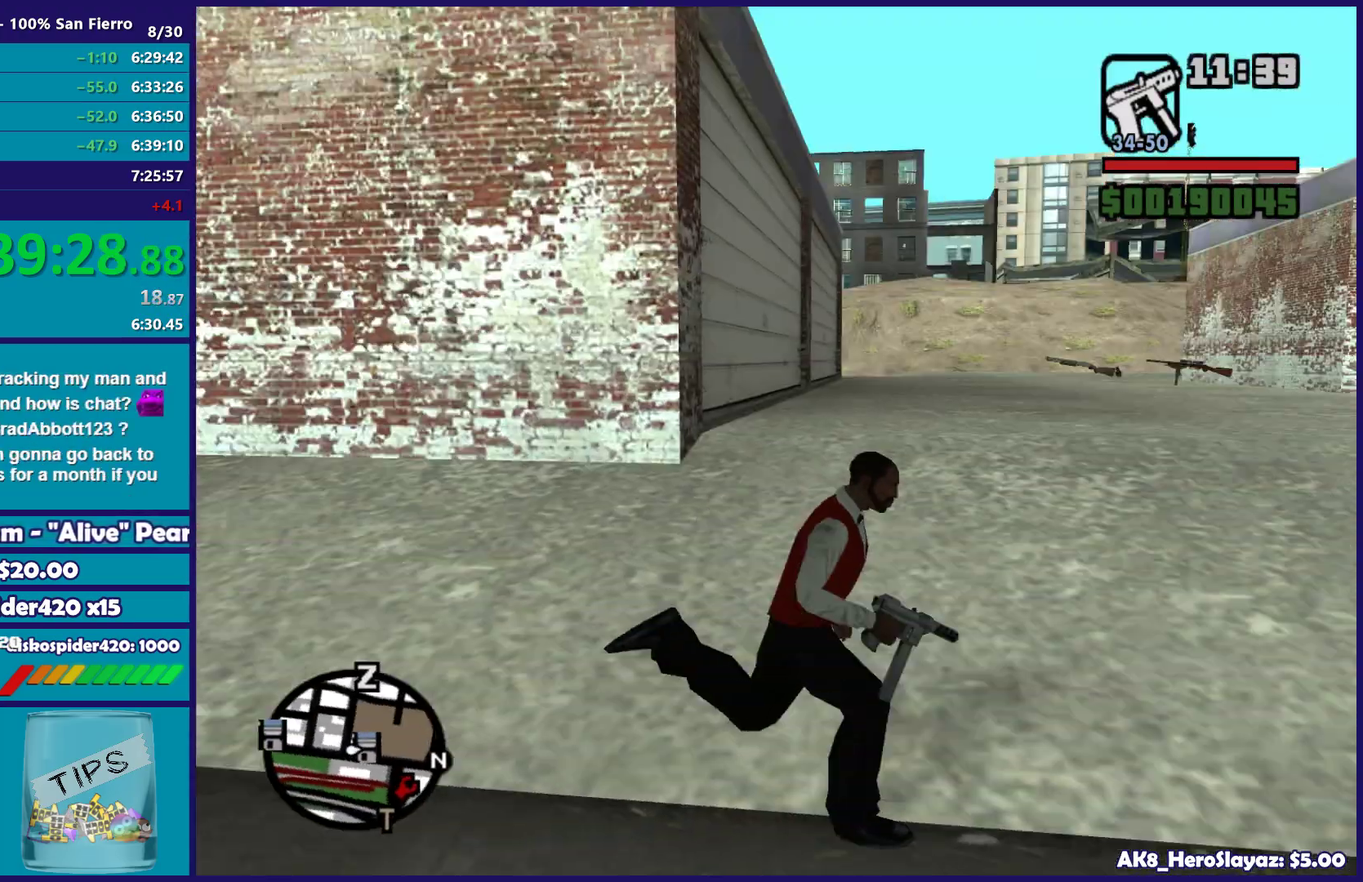
{"buttons": [], "left_stick": "up-right", "right_stick": "center", "button_events": [[133, "A", "up"], [183, "A", "down"], [300, "A", "up"], [383, "A", "down"], [483, "A", "up"]]}
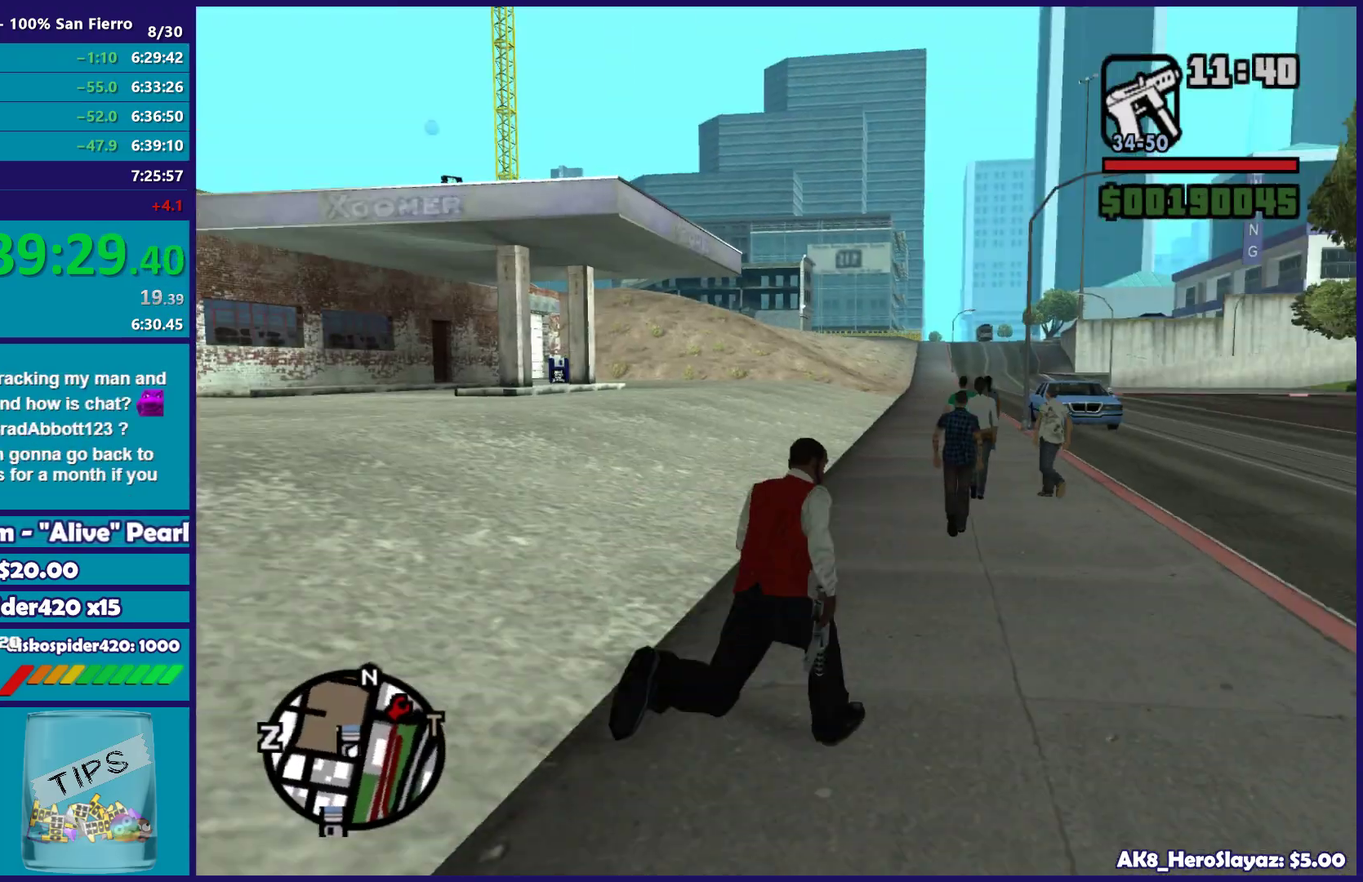
{"buttons": ["A"], "left_stick": "up-left", "right_stick": "center", "button_events": [[83, "A", "down"], [200, "A", "up"], [300, "A", "down"], [383, "A", "up"], [500, "A", "down"]]}
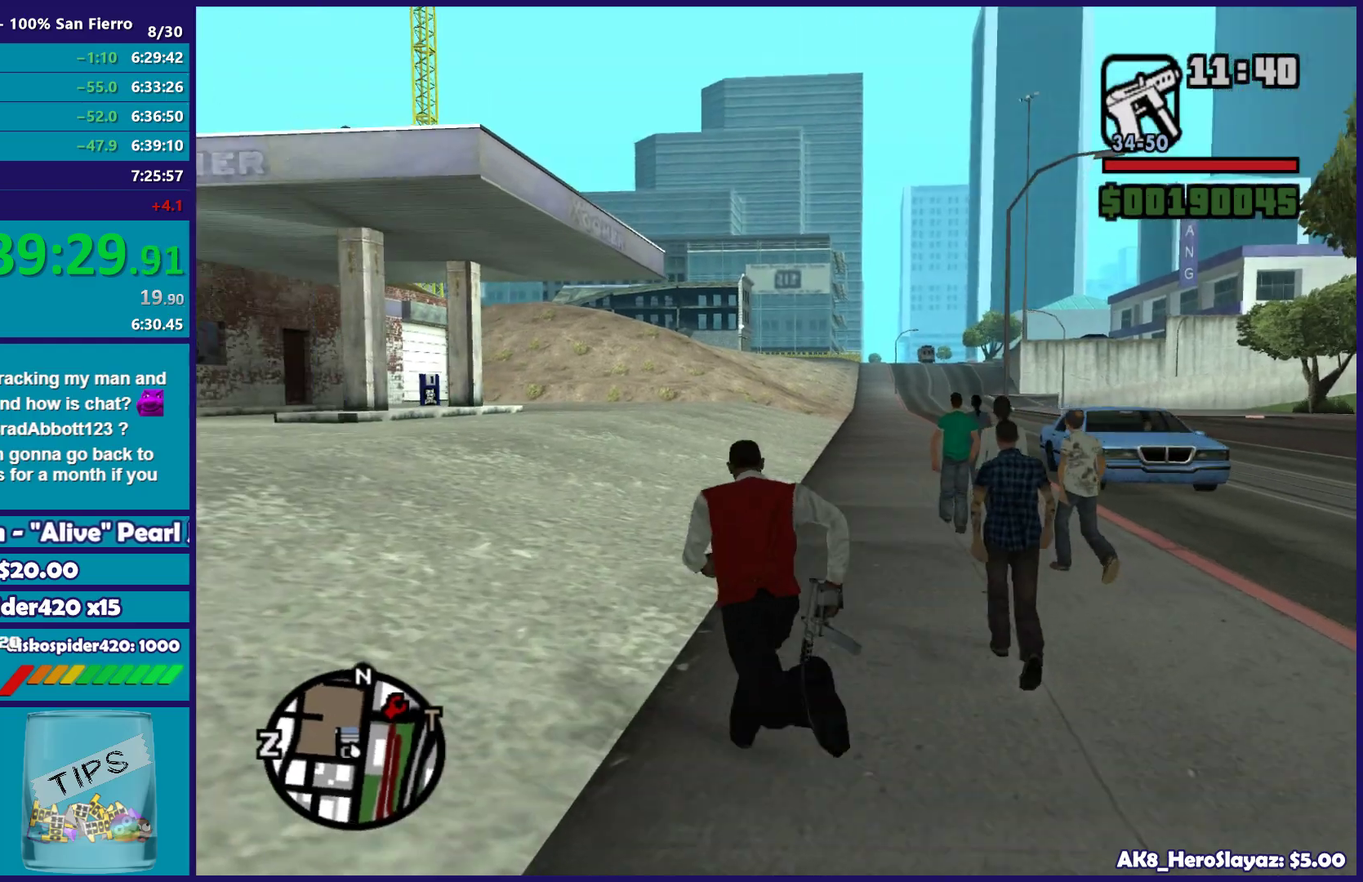
{"buttons": [], "left_stick": "up", "right_stick": "center", "button_events": [[117, "A", "up"], [217, "A", "down"], [300, "A", "up"], [433, "A", "down"], [500, "A", "up"]]}
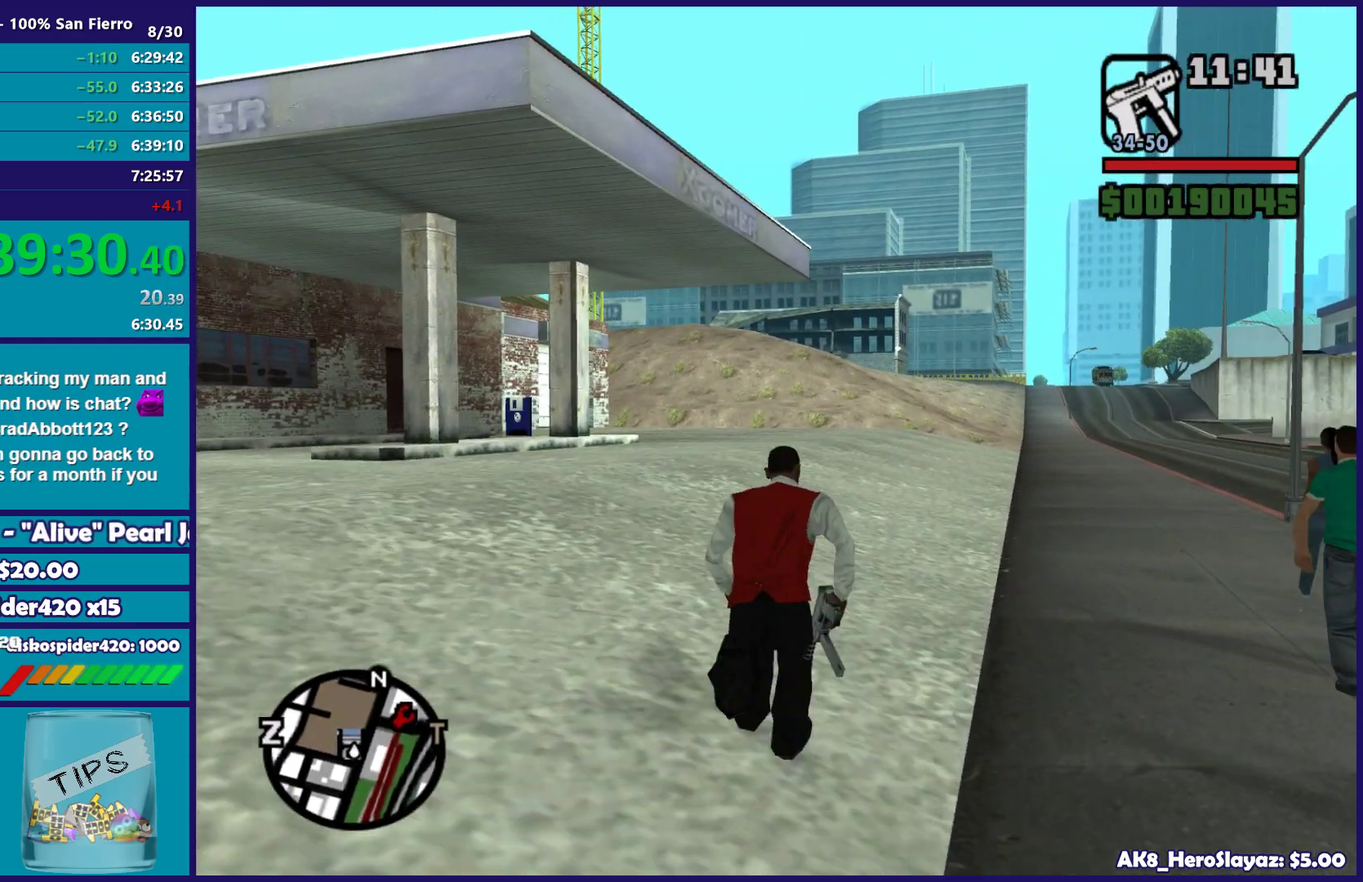
{"buttons": [], "left_stick": "up", "right_stick": "center", "button_events": [[117, "A", "down"], [200, "A", "up"], [333, "A", "down"], [417, "A", "up"]]}
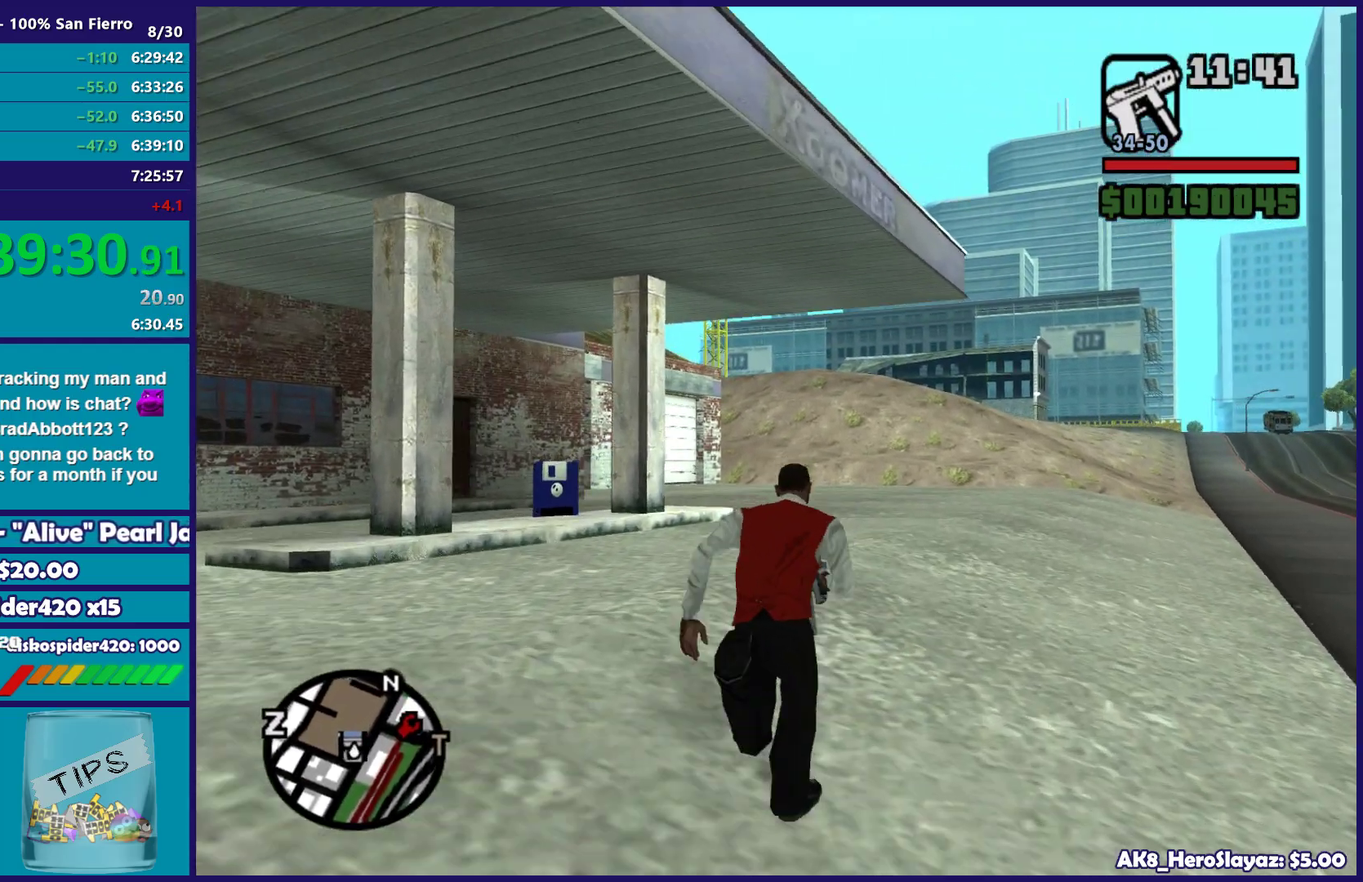
{"buttons": [], "left_stick": "up", "right_stick": "down-left", "button_events": [[33, "A", "down"], [83, "A", "up"], [217, "A", "down"], [300, "A", "up"]]}
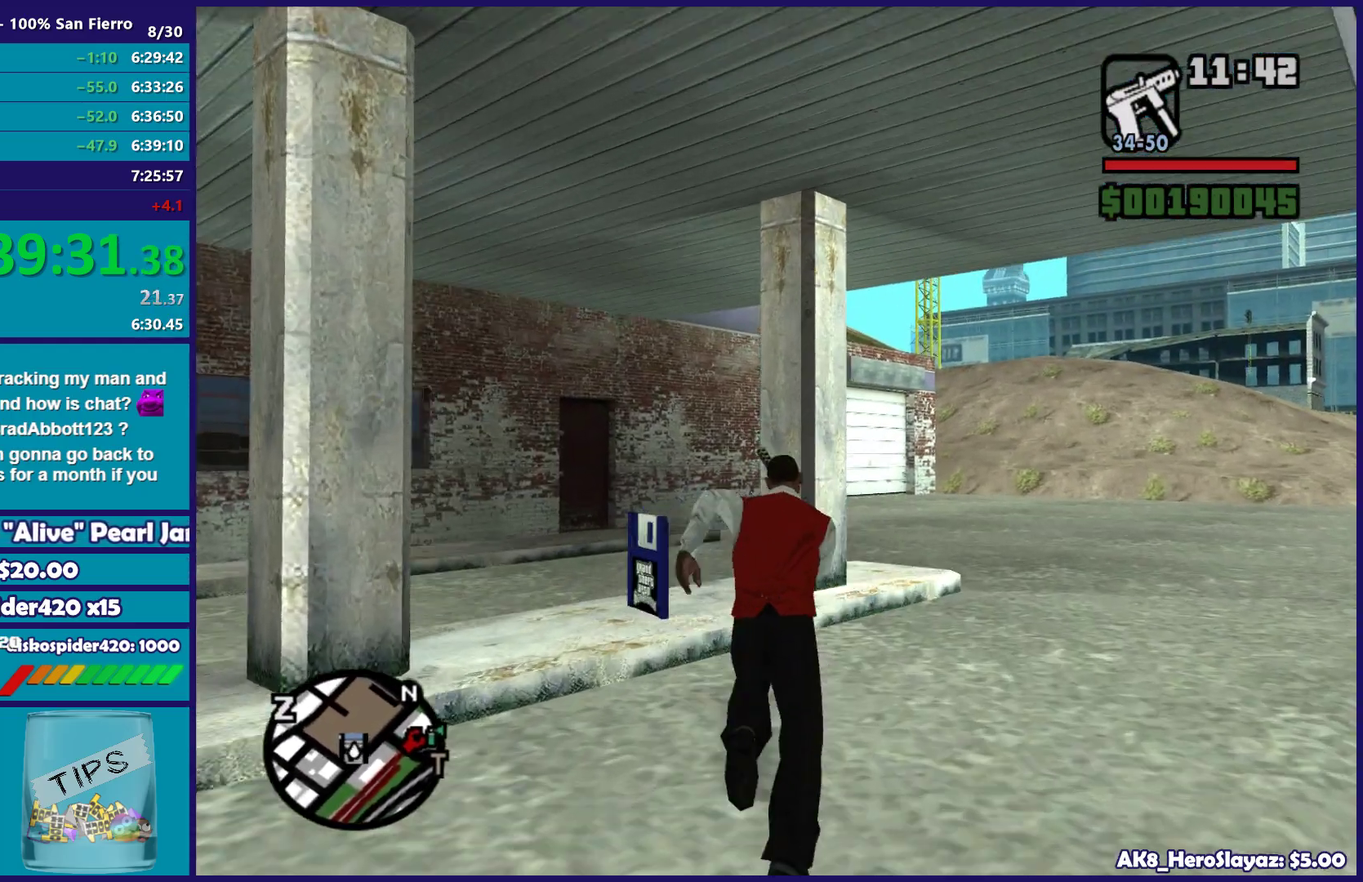
{"buttons": [], "left_stick": "center", "right_stick": "center", "button_events": []}
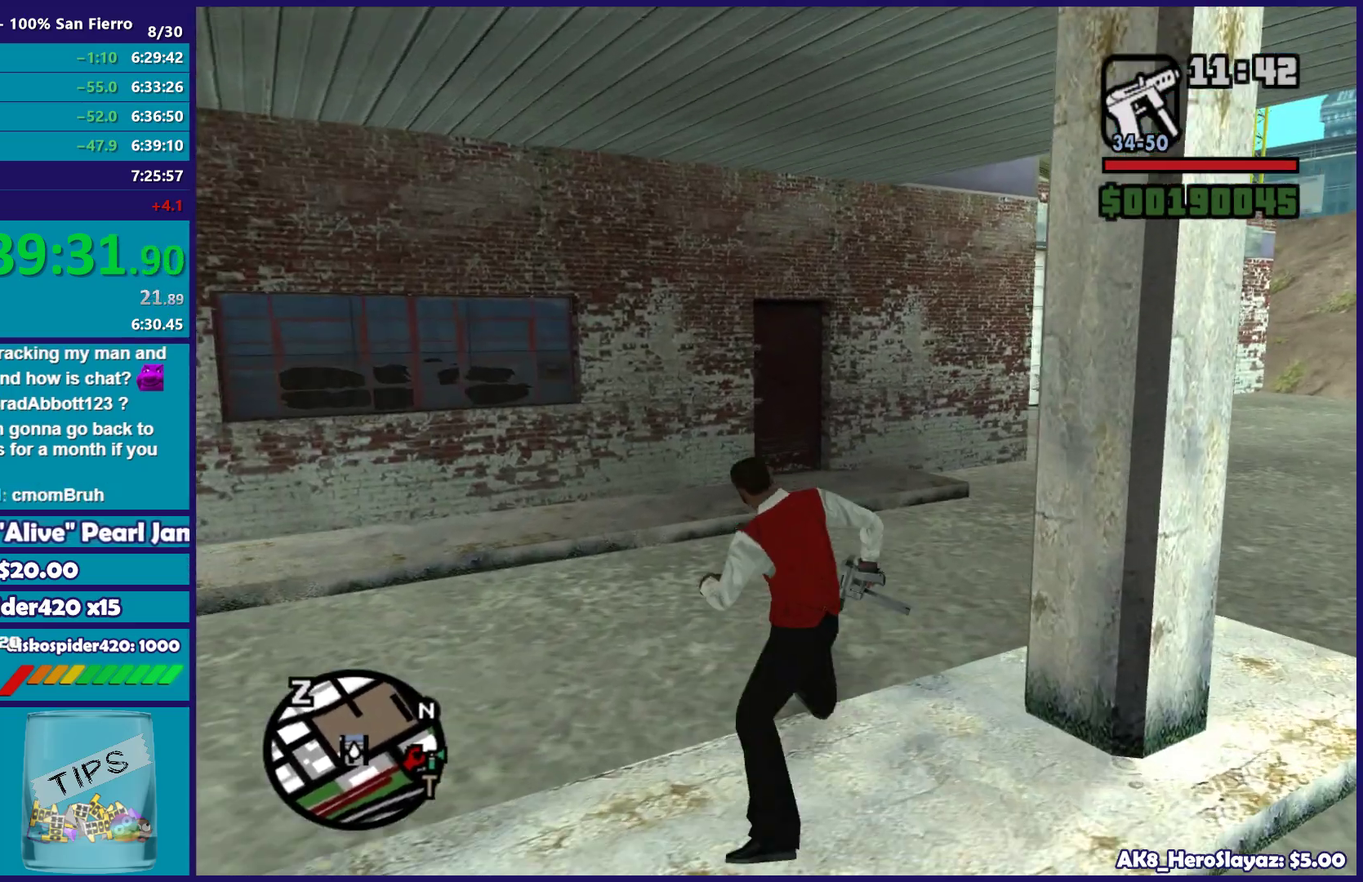
{"buttons": [], "left_stick": "center", "right_stick": "center", "button_events": []}
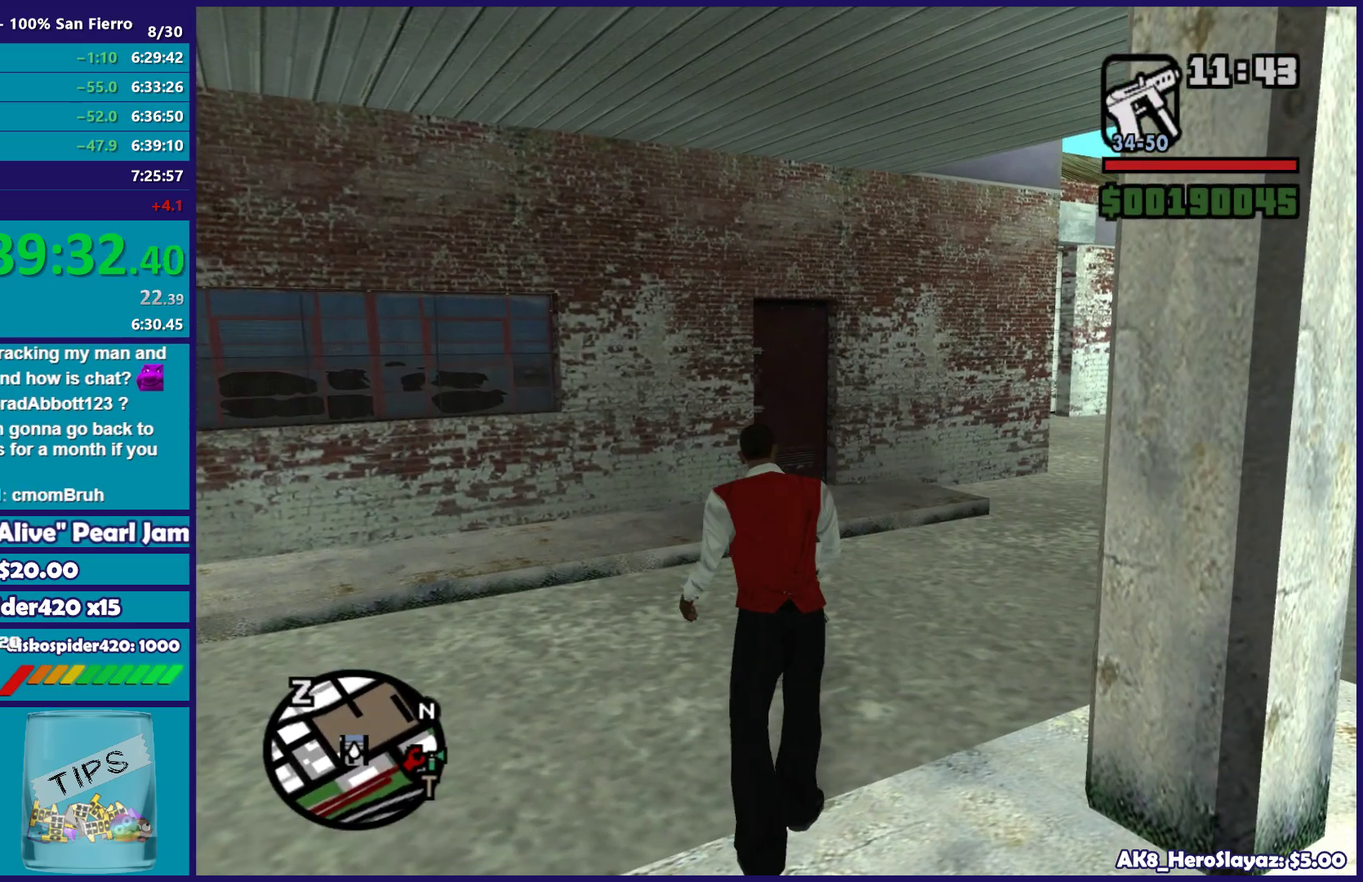
{"buttons": [], "left_stick": "center", "right_stick": "center", "button_events": []}
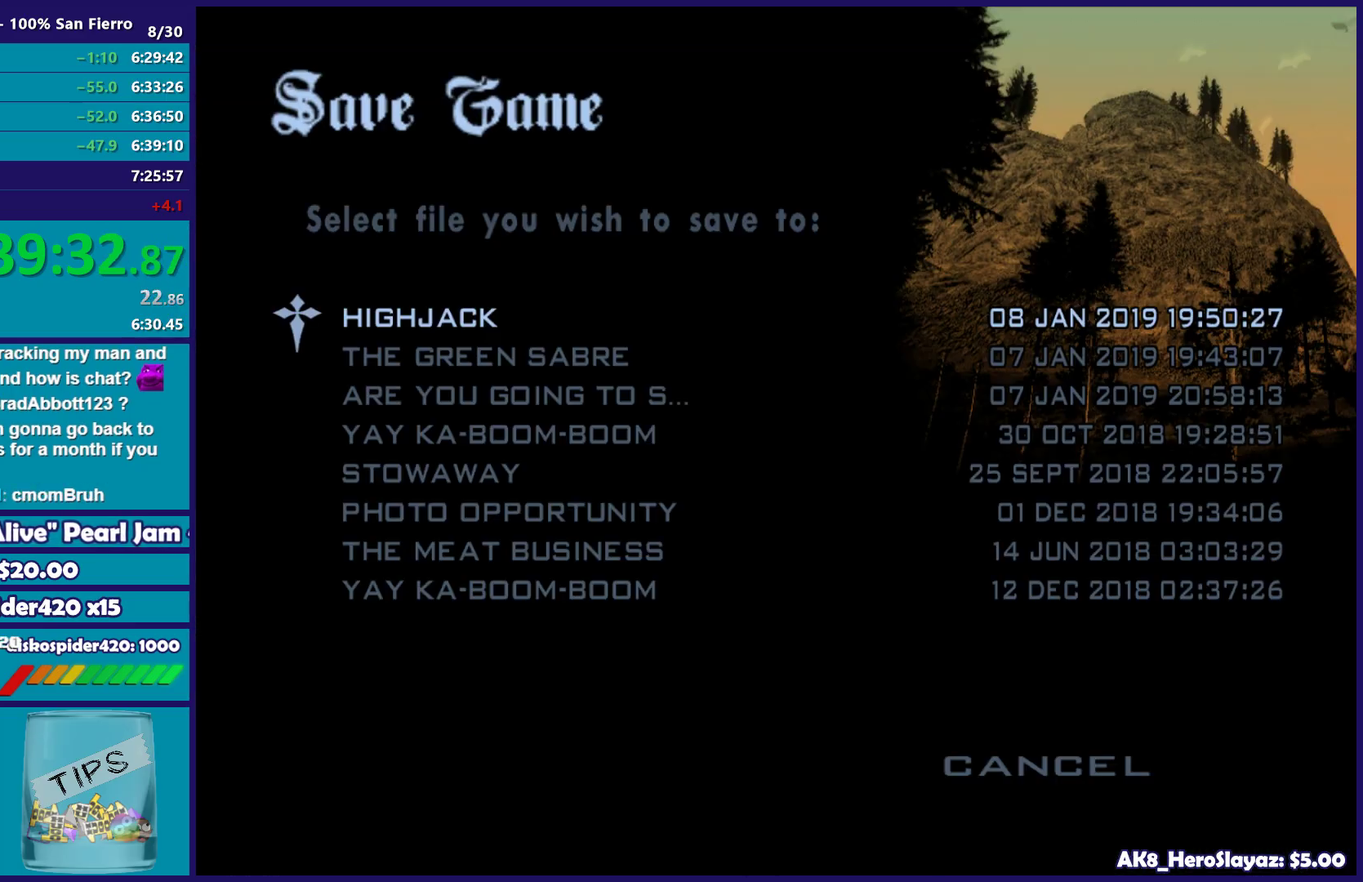
{"buttons": [], "left_stick": "center", "right_stick": "center", "button_events": [[167, "B", "down"], [267, "B", "up"], [283, "DPAD_UP", "down"], [367, "B", "down"], [383, "DPAD_UP", "up"], [467, "B", "up"]]}
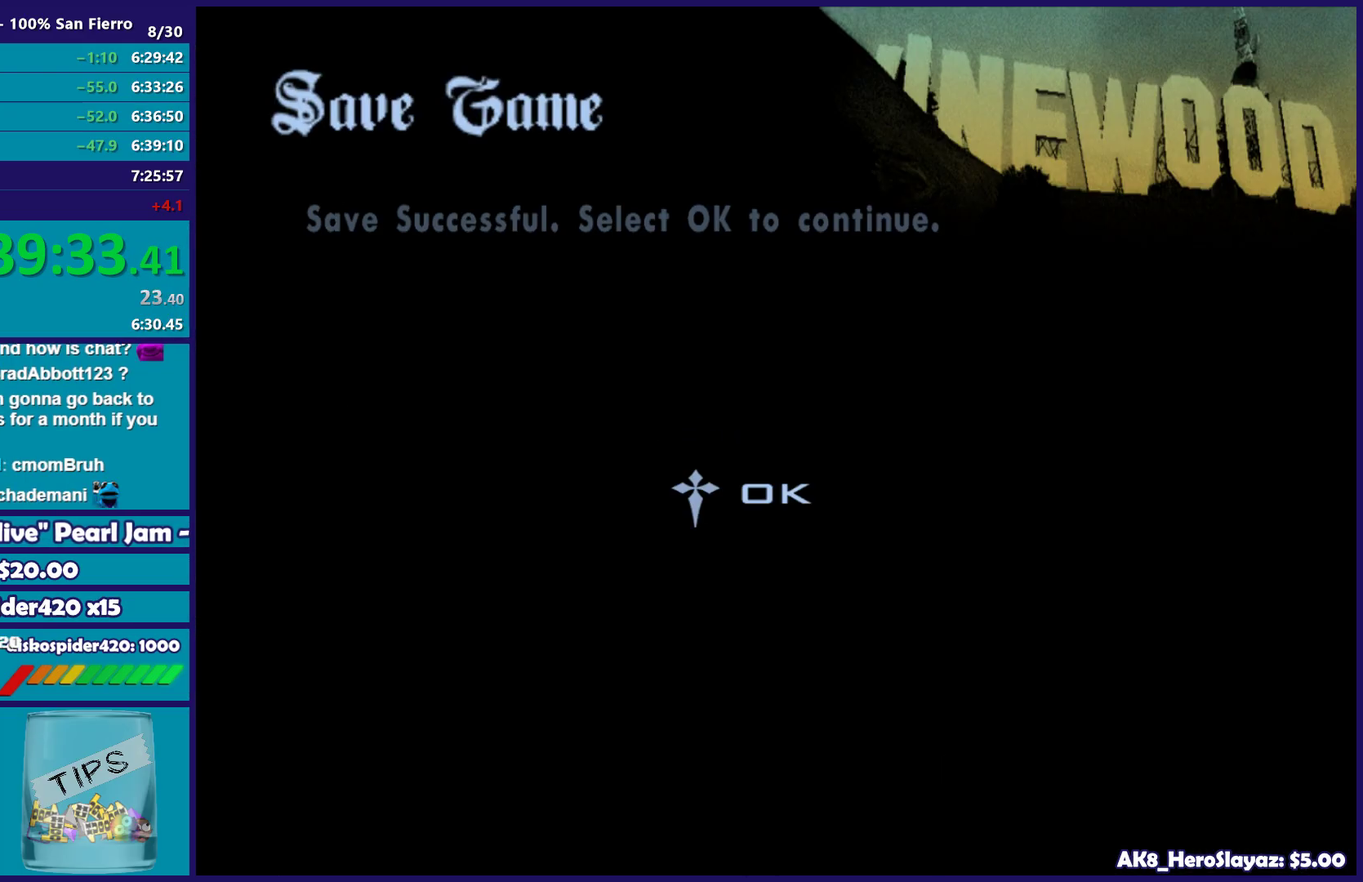
{"buttons": [], "left_stick": "up-left", "right_stick": "down-left", "button_events": [[67, "B", "down"], [150, "B", "up"]]}
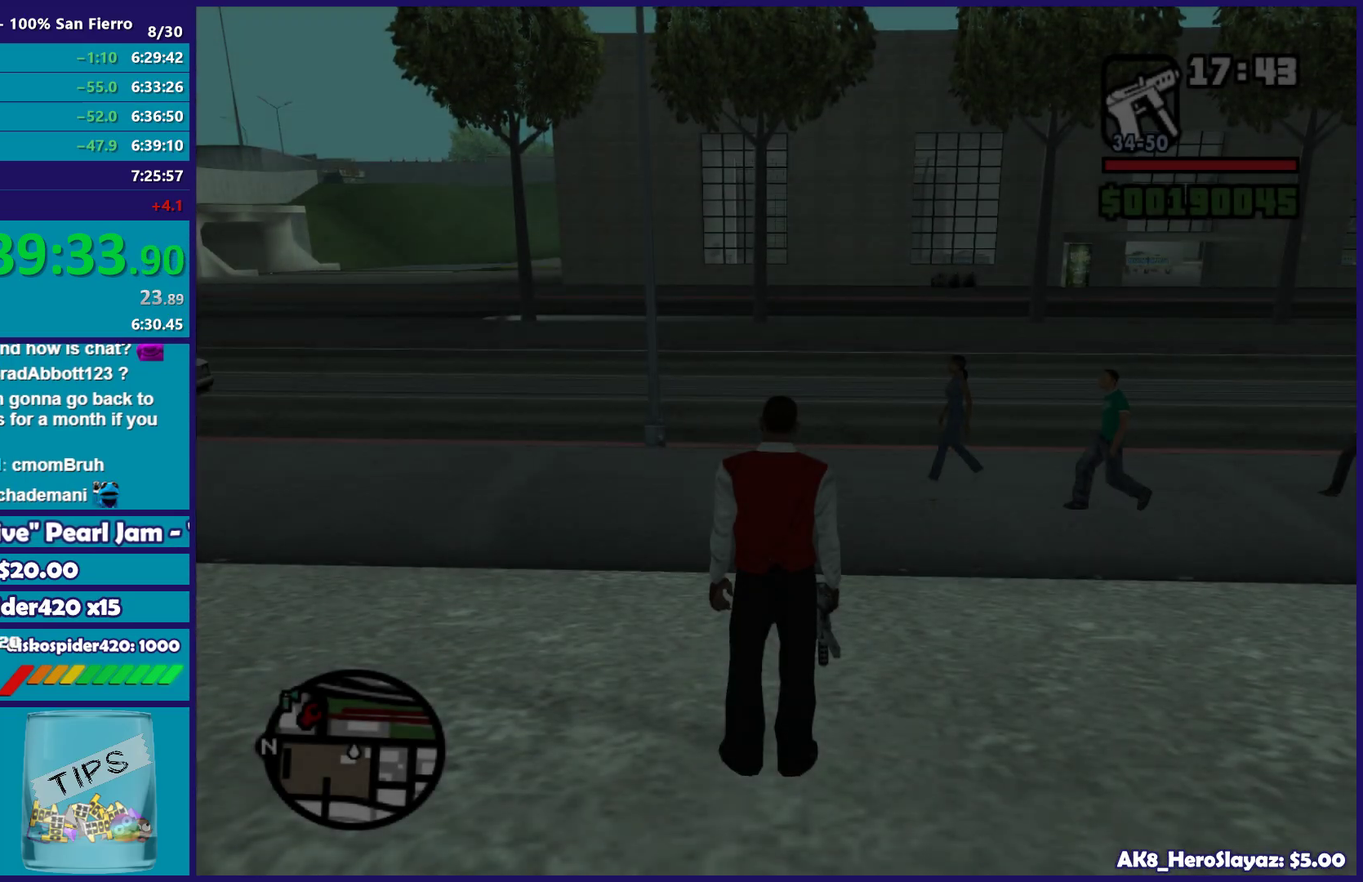
{"buttons": [], "left_stick": "up-left", "right_stick": "center", "button_events": [[383, "A", "down"], [483, "A", "up"]]}
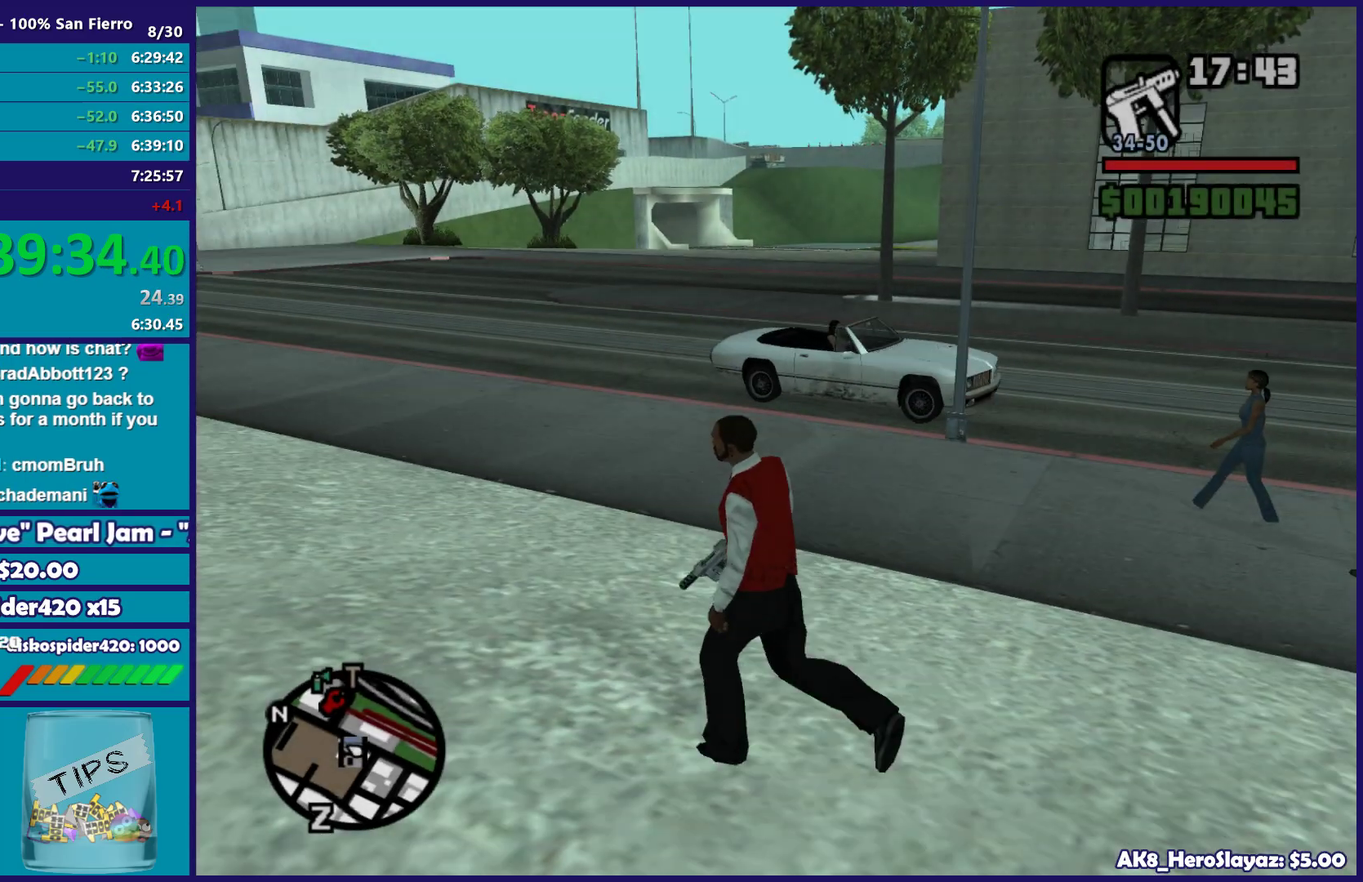
{"buttons": ["A"], "left_stick": "up", "right_stick": "center", "button_events": [[67, "A", "down"], [183, "A", "up"], [300, "A", "down"], [383, "A", "up"], [500, "A", "down"]]}
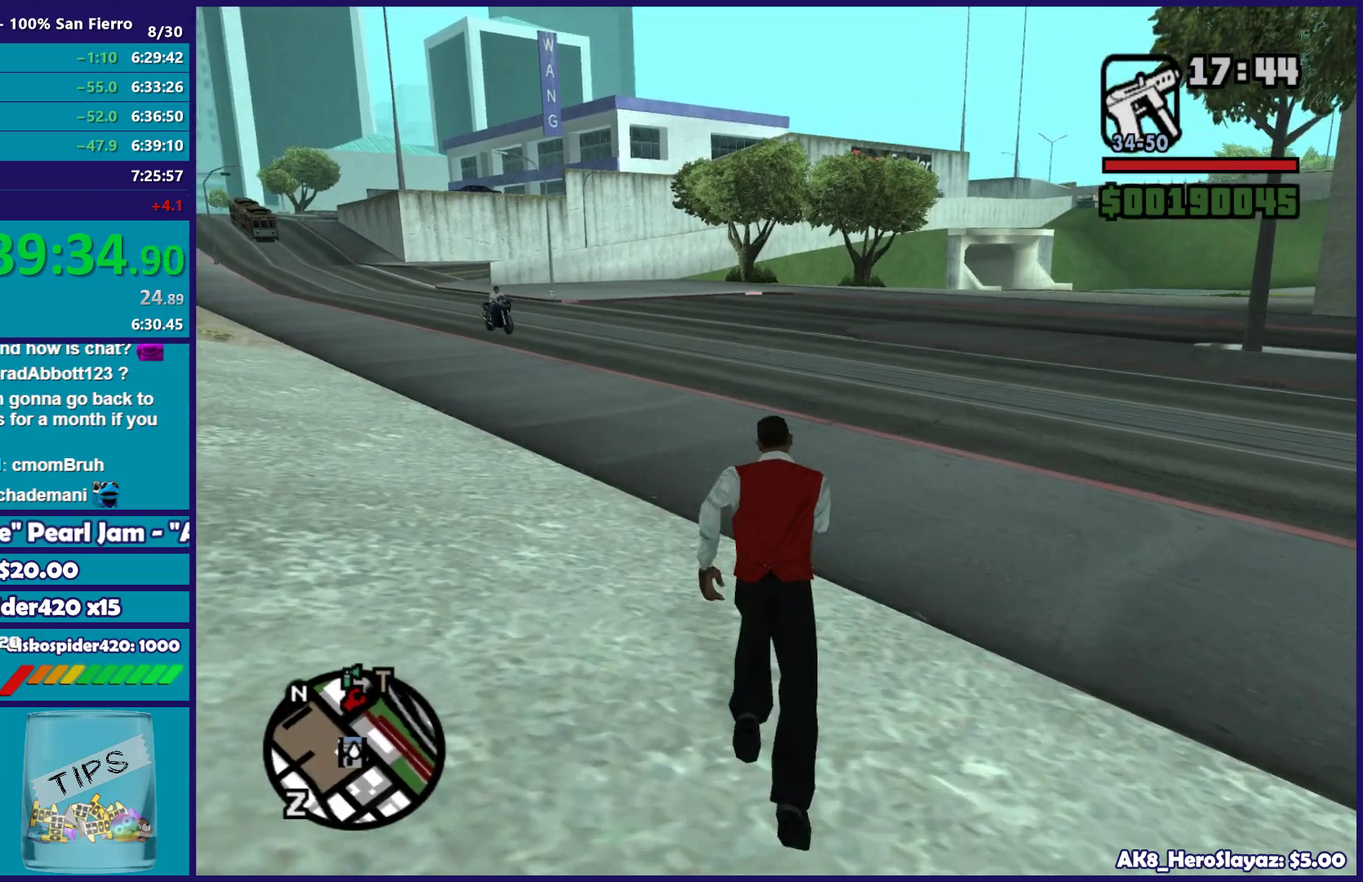
{"buttons": [], "left_stick": "up", "right_stick": "center", "button_events": [[100, "A", "up"], [200, "A", "down"], [300, "A", "up"], [417, "A", "down"], [483, "A", "up"]]}
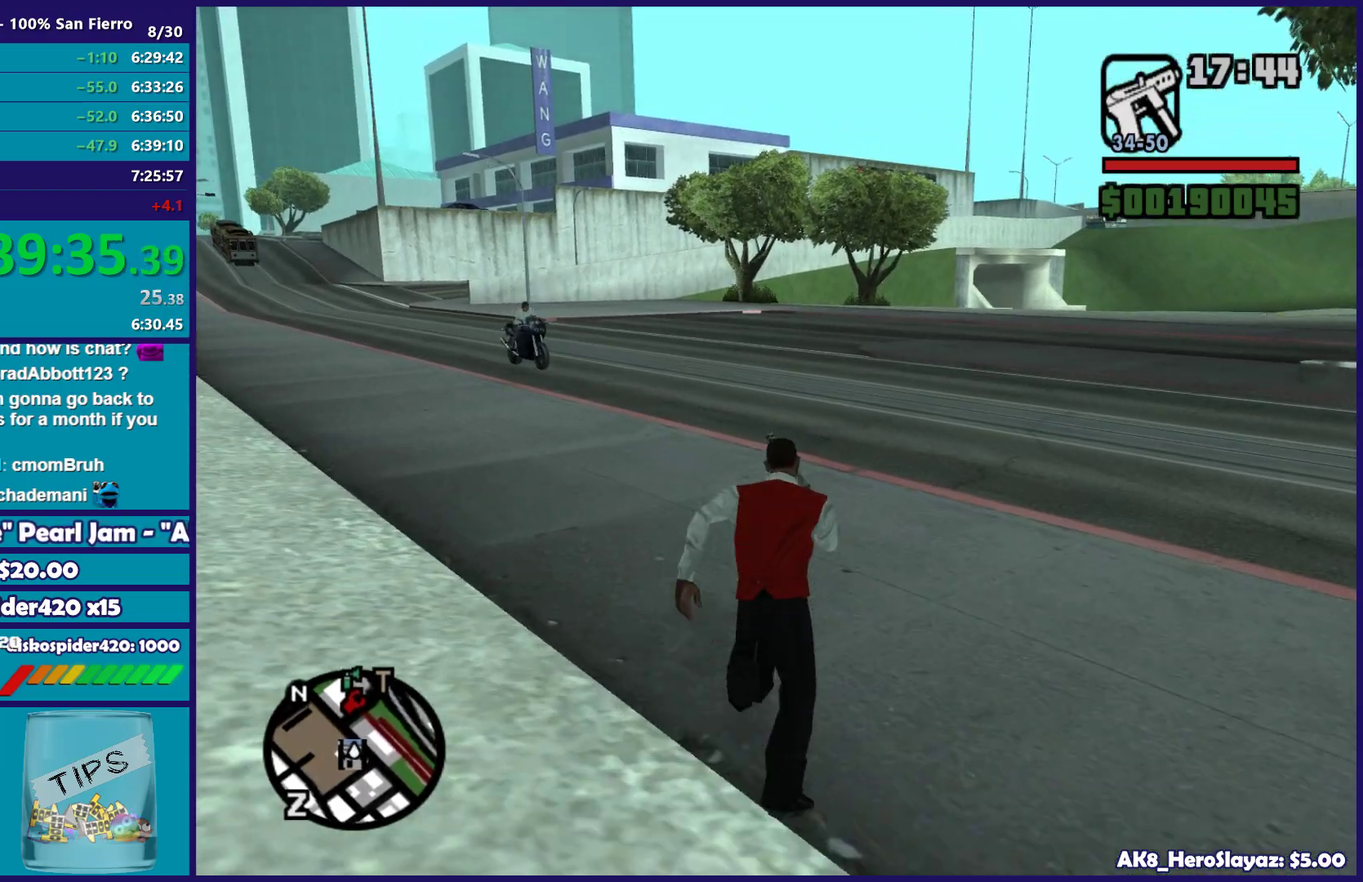
{"buttons": [], "left_stick": "up-left", "right_stick": "center", "button_events": [[100, "A", "down"], [183, "A", "up"], [317, "A", "down"], [400, "A", "up"]]}
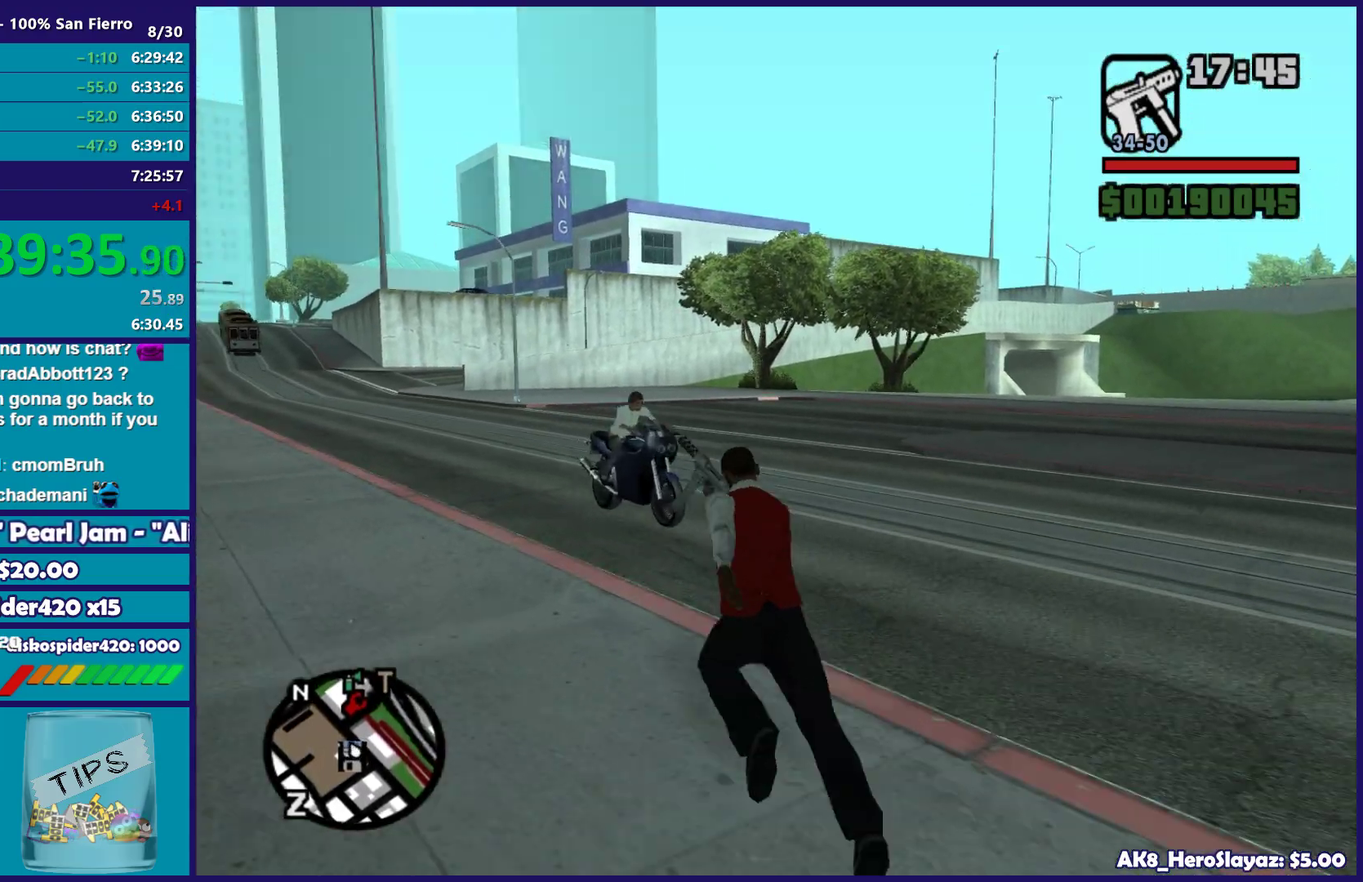
{"buttons": [], "left_stick": "up", "right_stick": "center", "button_events": []}
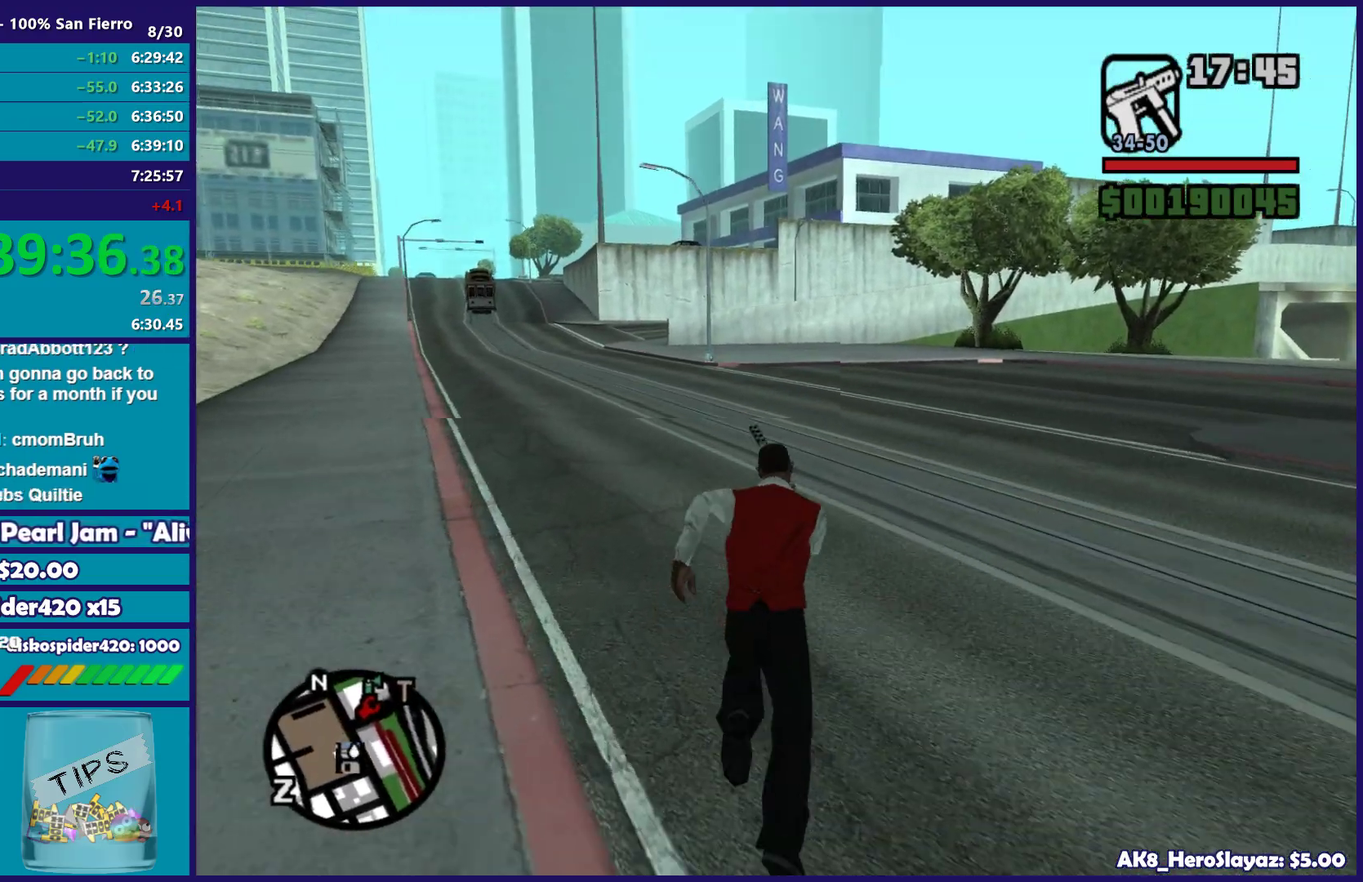
{"buttons": [], "left_stick": "right", "right_stick": "center", "button_events": []}
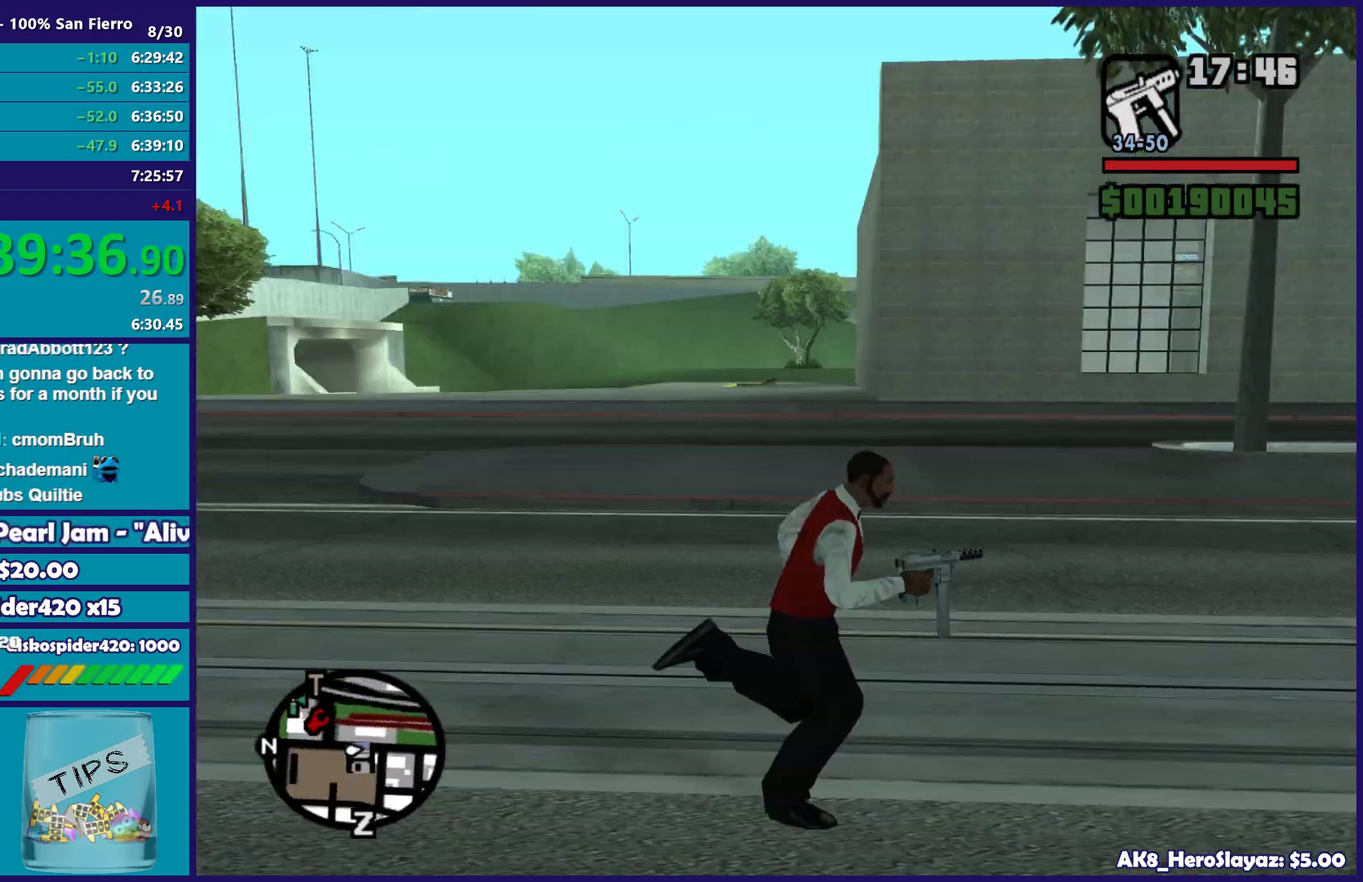
{"buttons": [], "left_stick": "up", "right_stick": "center", "button_events": [[33, "A", "down"], [133, "A", "up"], [200, "A", "down"], [300, "A", "up"], [383, "A", "down"], [500, "A", "up"]]}
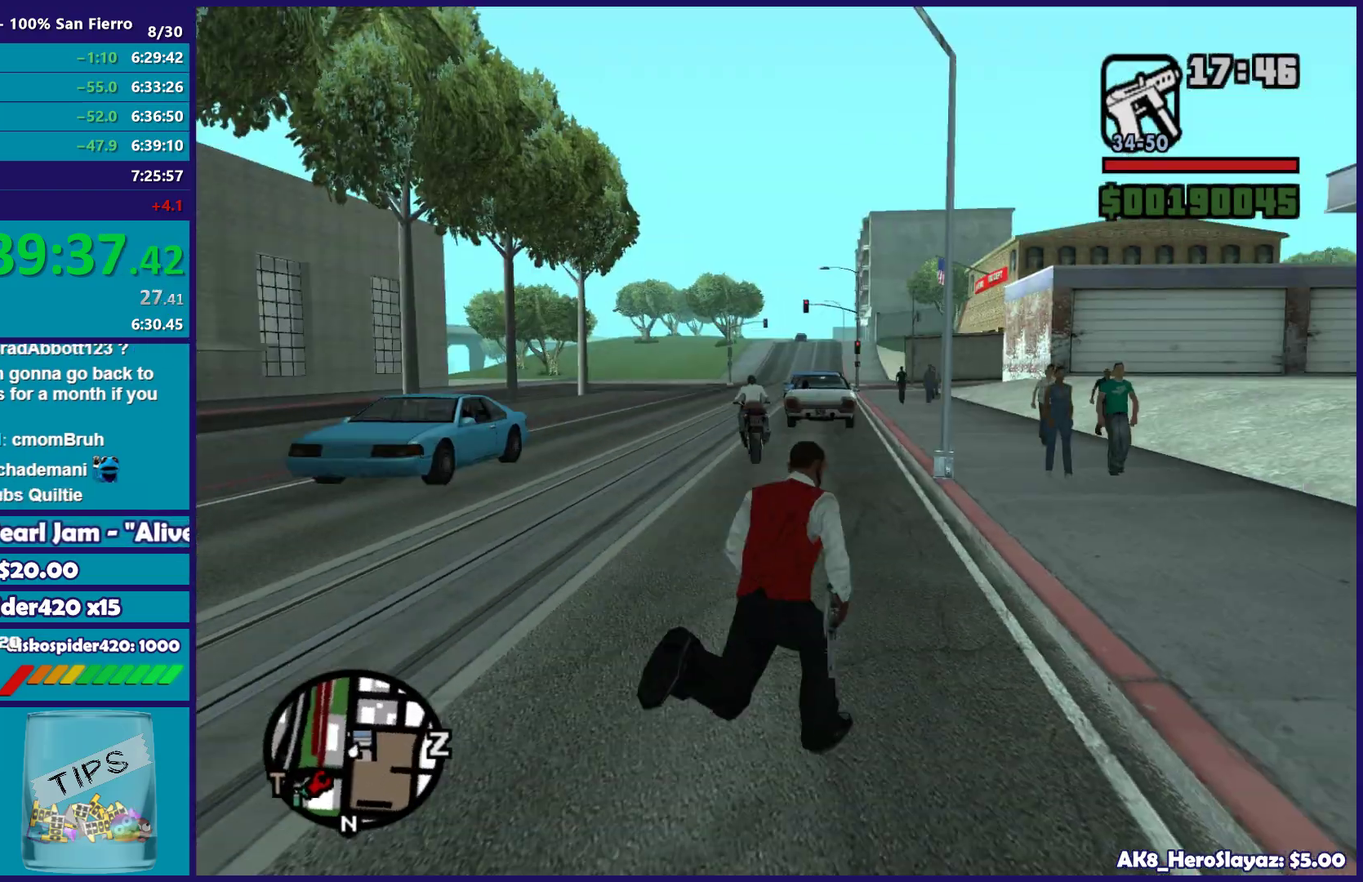
{"buttons": ["A"], "left_stick": "up", "right_stick": "center", "button_events": [[83, "A", "down"], [200, "A", "up"], [283, "A", "down"], [400, "A", "up"], [483, "A", "down"]]}
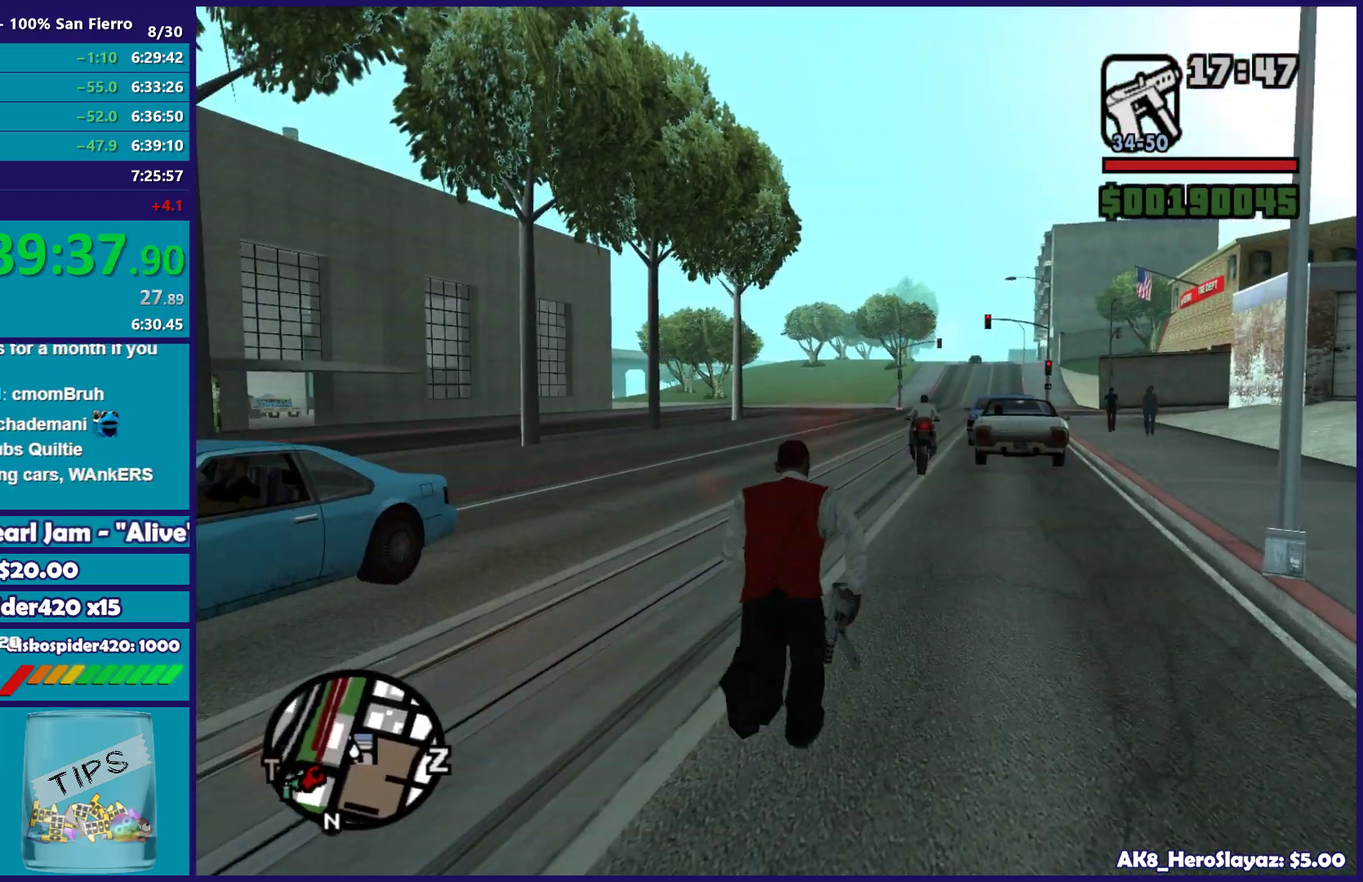
{"buttons": ["A"], "left_stick": "up", "right_stick": "center", "button_events": [[100, "A", "up"], [217, "A", "down"], [317, "A", "up"], [400, "A", "down"]]}
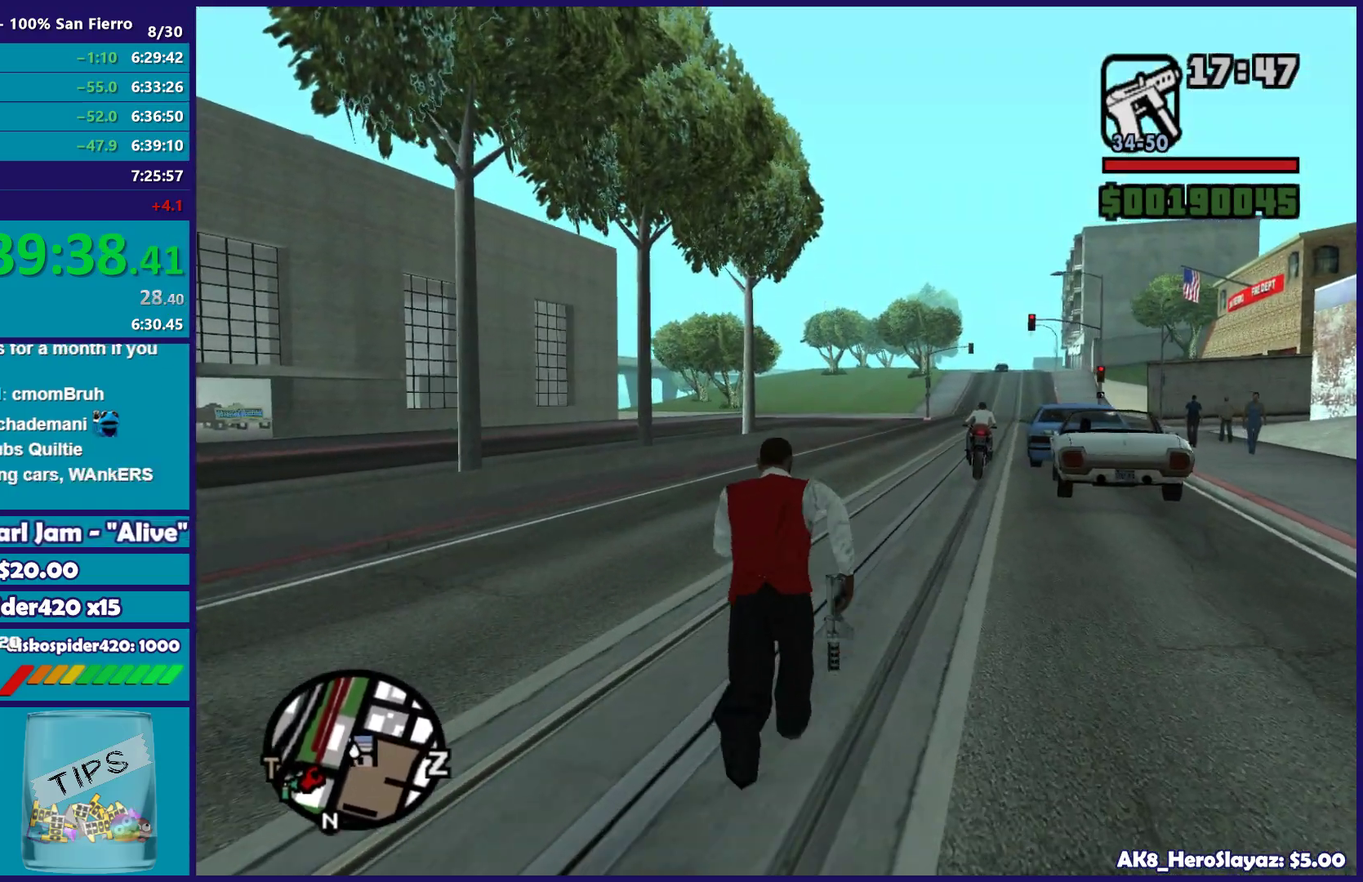
{"buttons": [], "left_stick": "up-right", "right_stick": "center", "button_events": [[17, "A", "up"], [100, "A", "down"], [217, "A", "up"], [300, "A", "down"], [417, "A", "up"]]}
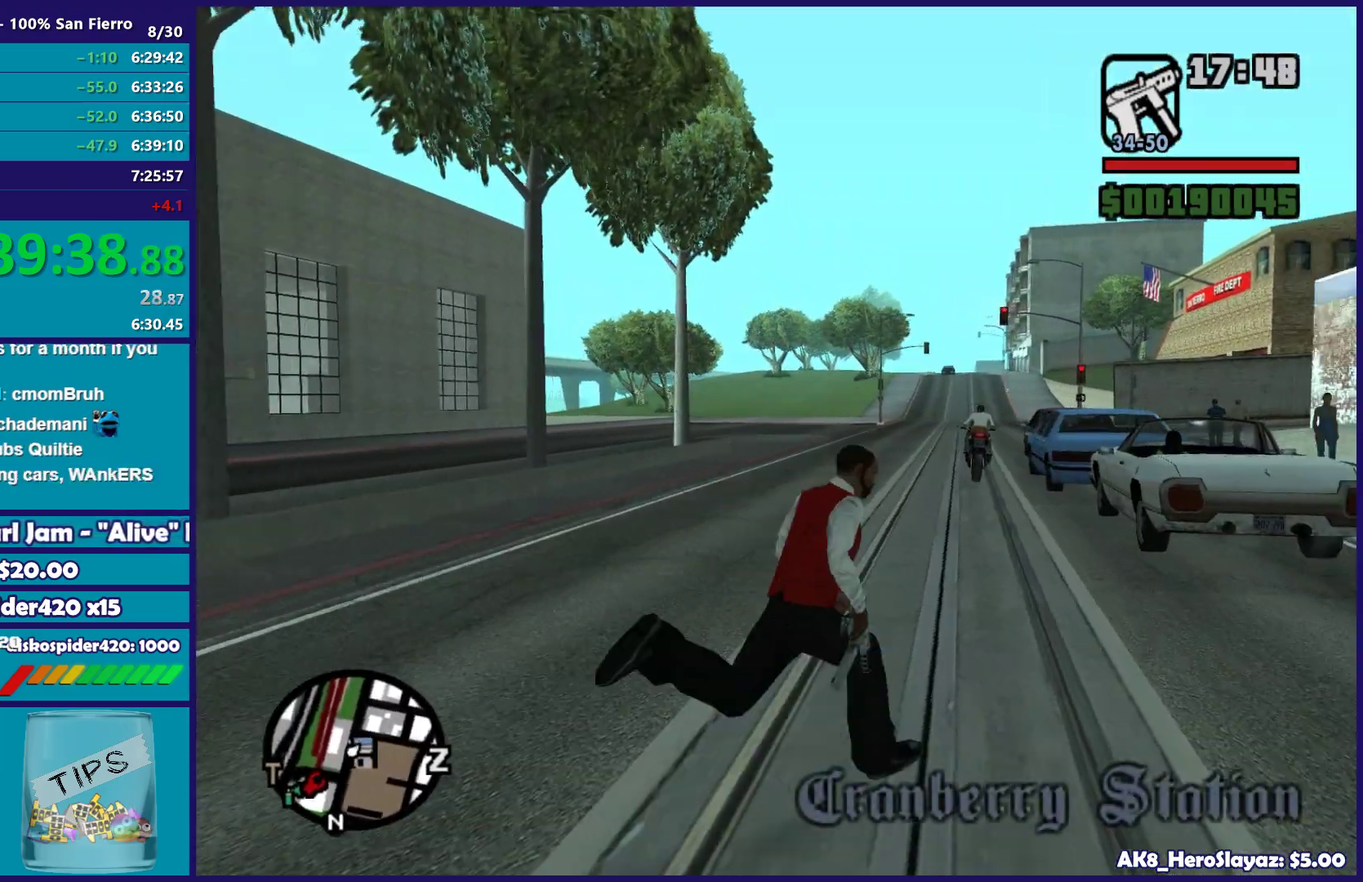
{"buttons": ["A"], "left_stick": "up", "right_stick": "center", "button_events": [[17, "A", "down"], [133, "A", "up"], [233, "A", "down"], [317, "A", "up"], [433, "A", "down"]]}
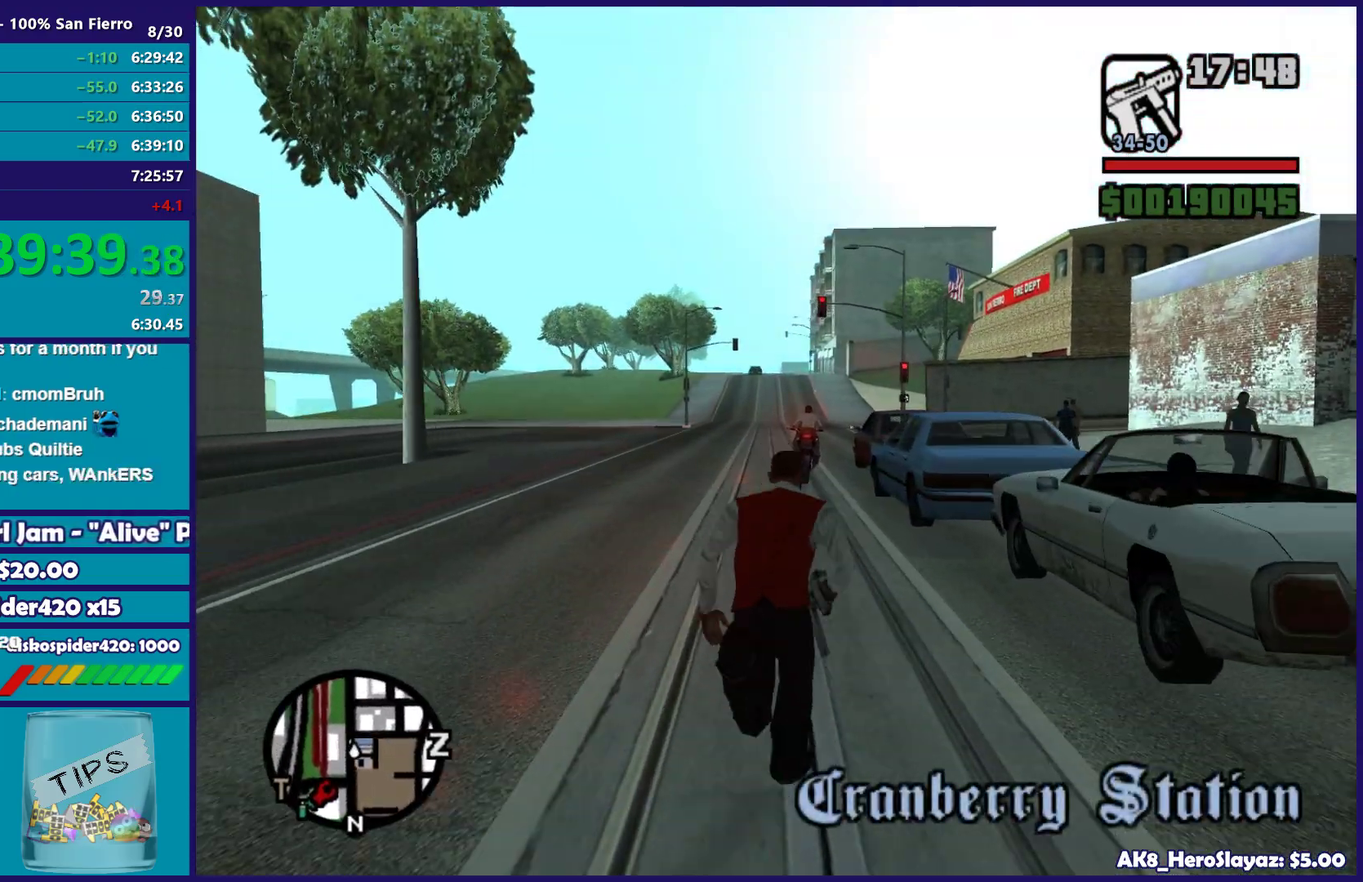
{"buttons": [], "left_stick": "up", "right_stick": "center", "button_events": [[33, "A", "up"], [150, "A", "down"], [250, "A", "up"], [367, "A", "down"], [467, "A", "up"]]}
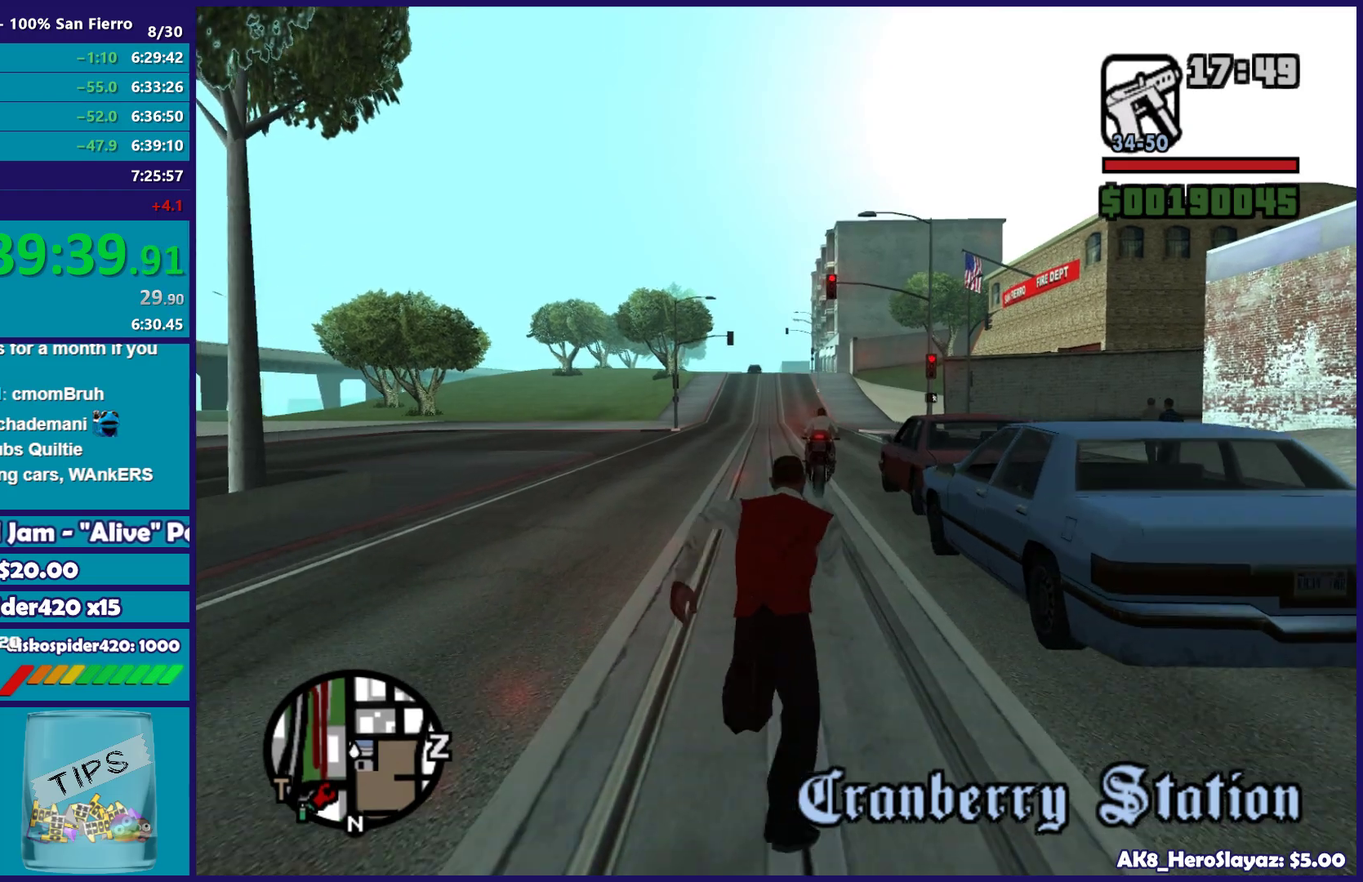
{"buttons": ["A"], "left_stick": "up", "right_stick": "center", "button_events": [[83, "A", "down"], [167, "A", "up"], [283, "A", "down"], [383, "A", "up"], [450, "A", "down"]]}
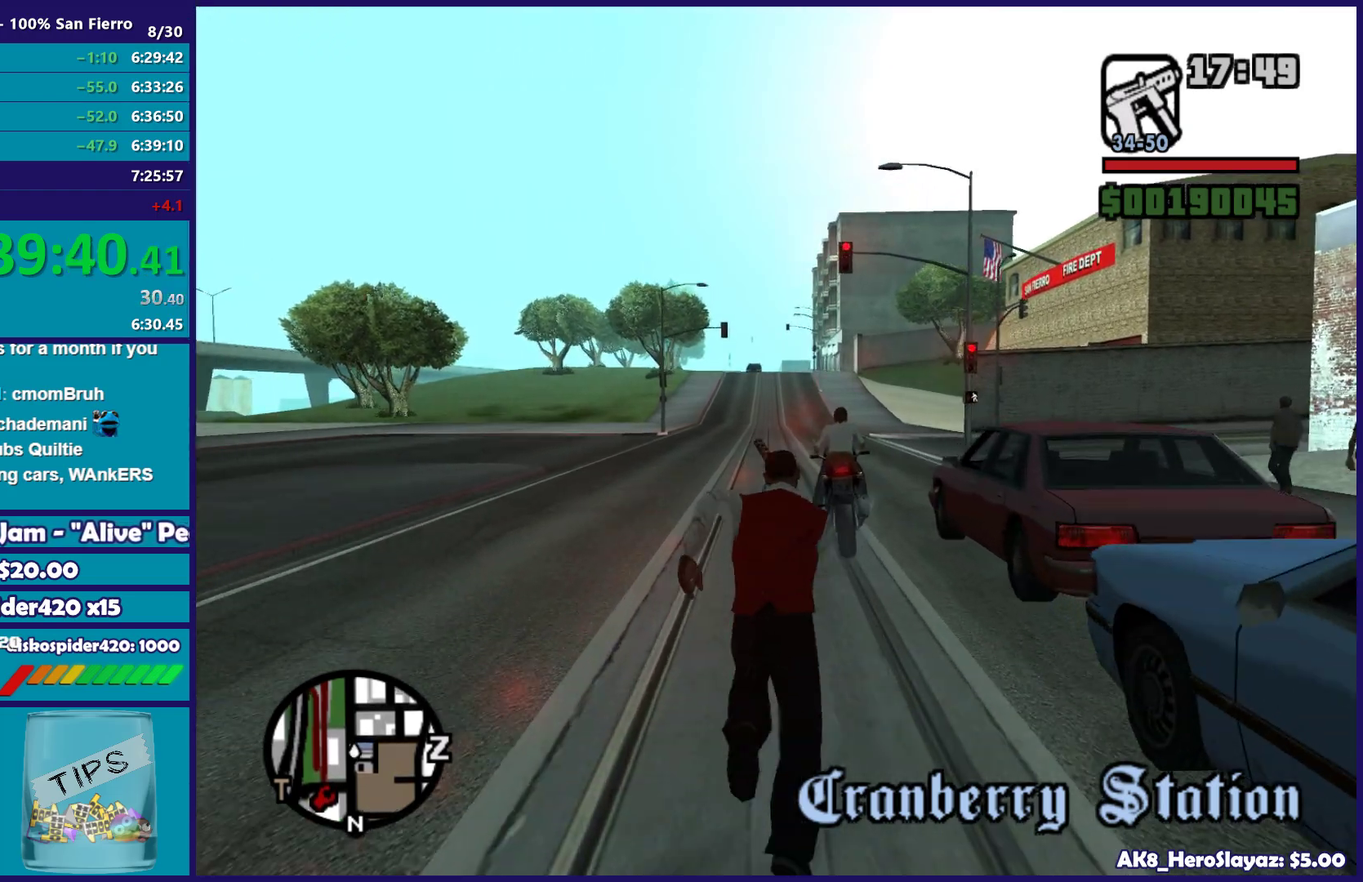
{"buttons": ["Y"], "left_stick": "up", "right_stick": "center", "button_events": [[67, "A", "up"], [167, "A", "down"], [267, "A", "up"], [400, "Y", "down"]]}
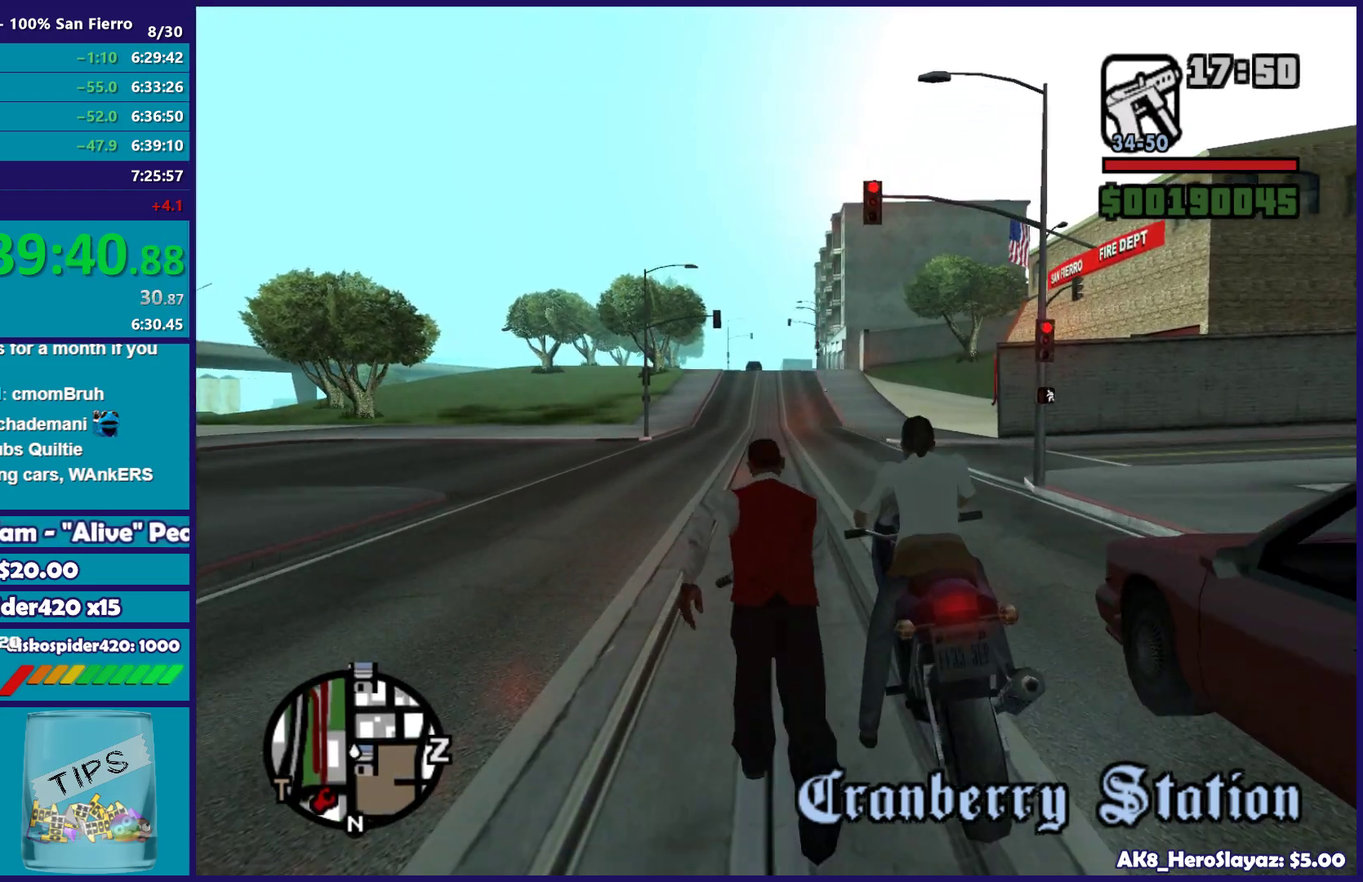
{"buttons": ["Y"], "left_stick": "center", "right_stick": "center", "button_events": [[50, "Y", "up"], [117, "Y", "down"], [233, "Y", "up"], [300, "Y", "down"], [400, "Y", "up"], [500, "Y", "down"]]}
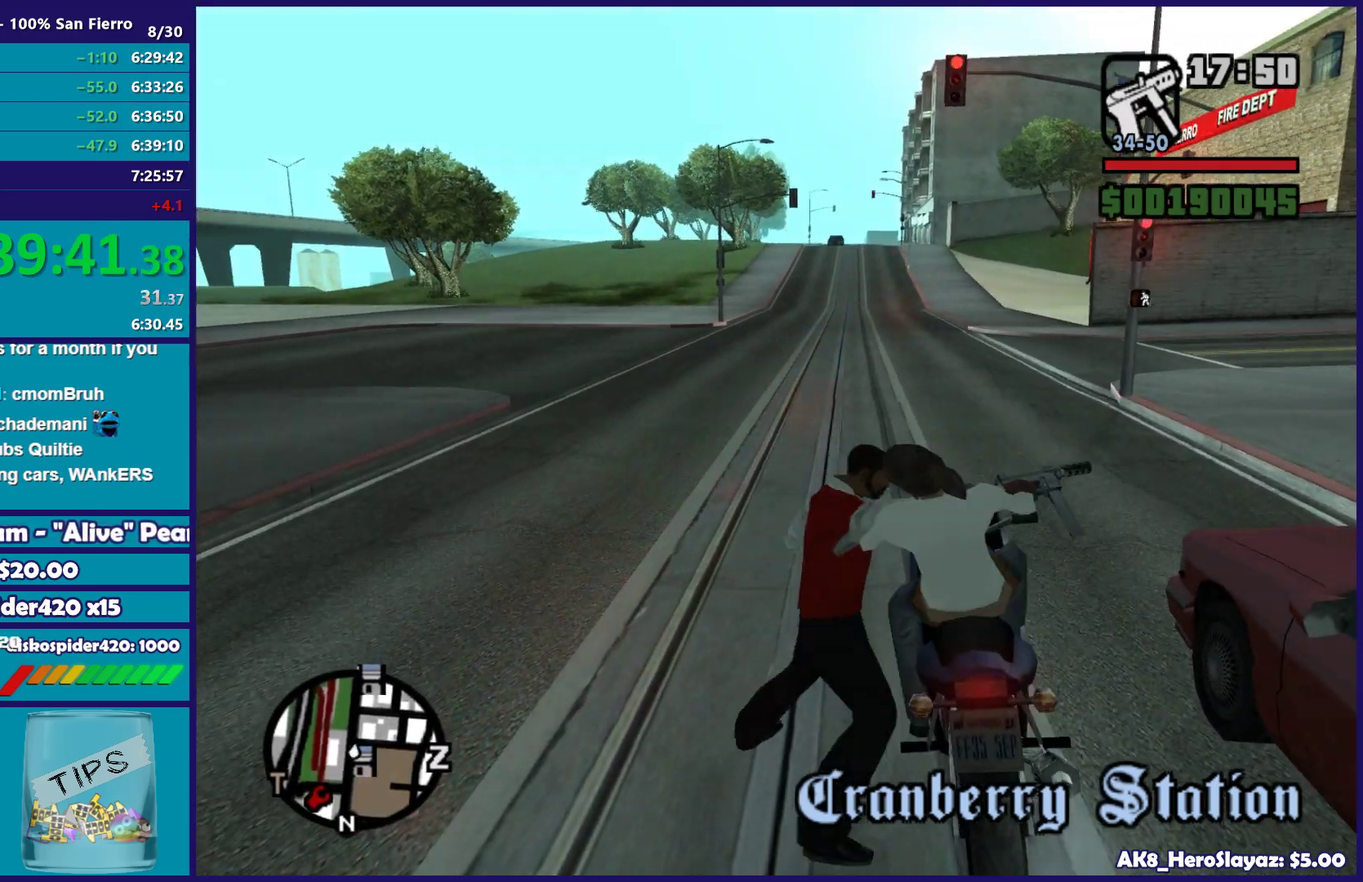
{"buttons": ["Y"], "left_stick": "center", "right_stick": "center", "button_events": [[117, "Y", "up"], [200, "Y", "down"], [333, "Y", "up"], [417, "Y", "down"]]}
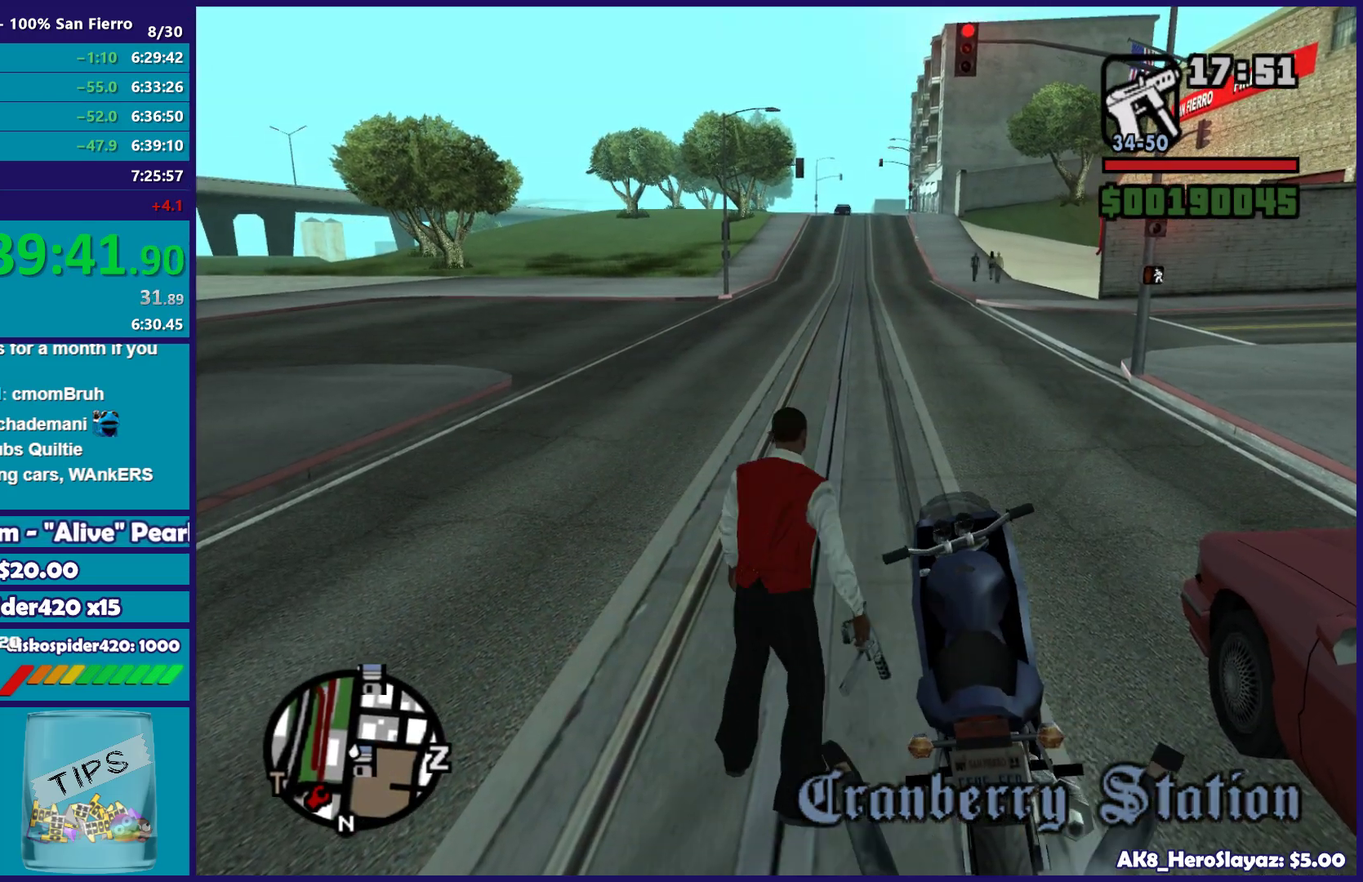
{"buttons": [], "left_stick": "center", "right_stick": "center", "button_events": [[33, "Y", "up"], [133, "Y", "down"], [217, "Y", "up"], [317, "Y", "down"], [433, "Y", "up"]]}